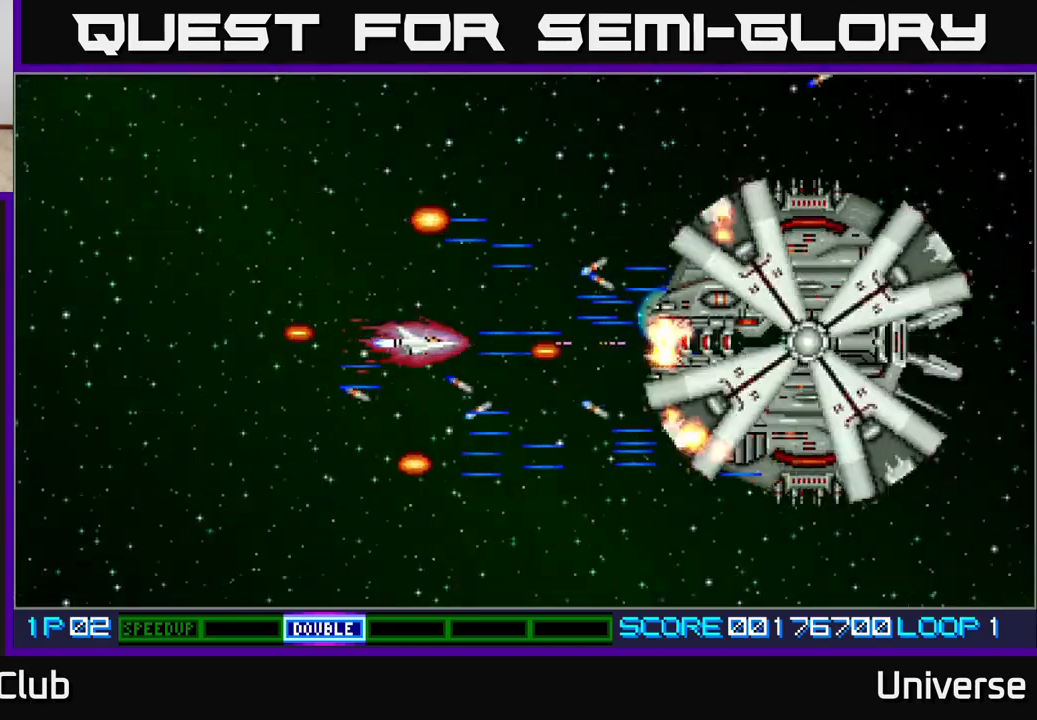
Gameplay with a controller (Xbox layout); each line is a JSON object with the inputs held at the frame after it. "events" lists button and stick changes between this image and that frame as [ms after this image, input, new state], when the widget could be followed in between. Not read: left_stick right_stick.
{"buttons": ["A"], "events": []}
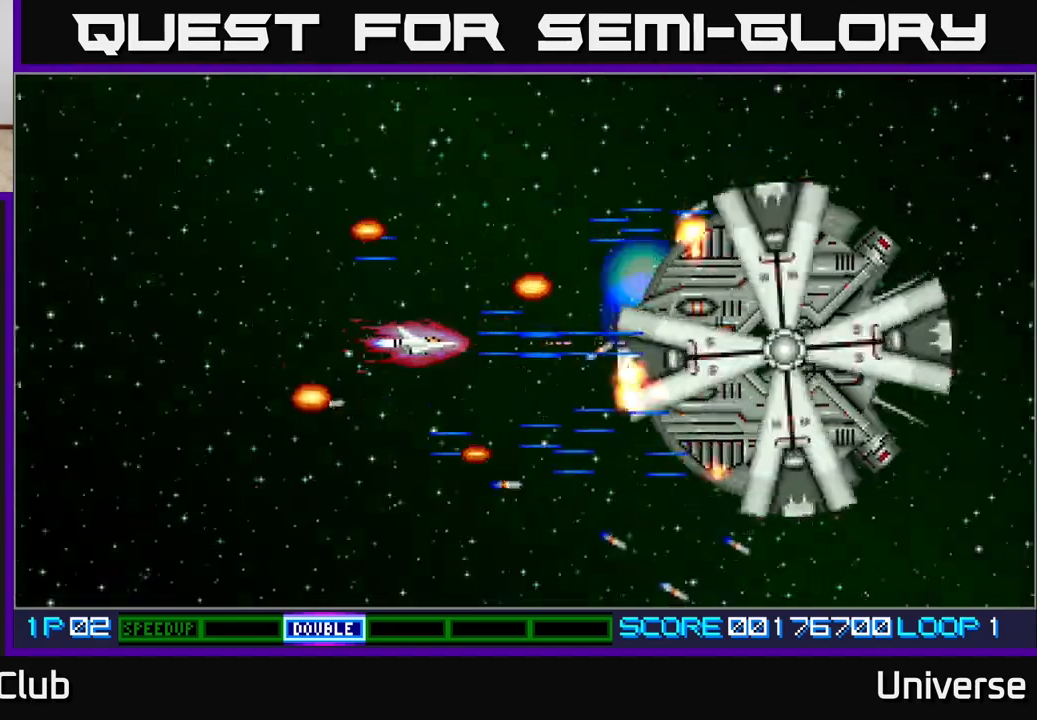
{"buttons": ["A"], "events": [[117, "DPAD_LEFT", "down"], [283, "DPAD_LEFT", "up"], [300, "DPAD_DOWN", "down"], [450, "DPAD_DOWN", "up"]]}
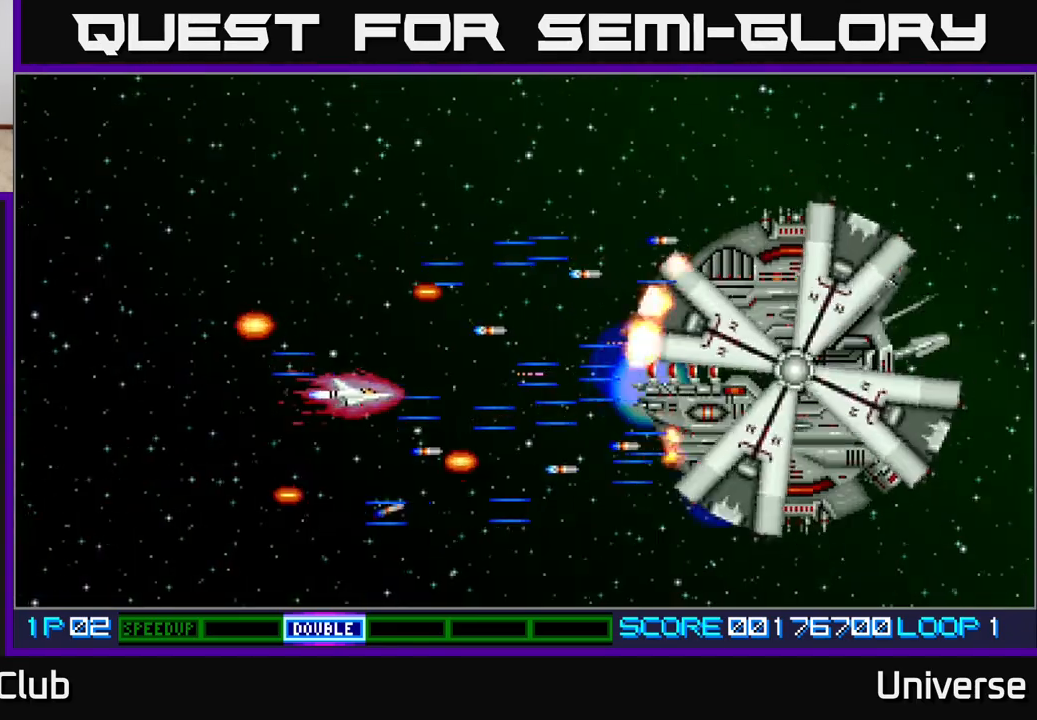
{"buttons": ["A", "DPAD_UP"], "events": [[467, "DPAD_UP", "down"]]}
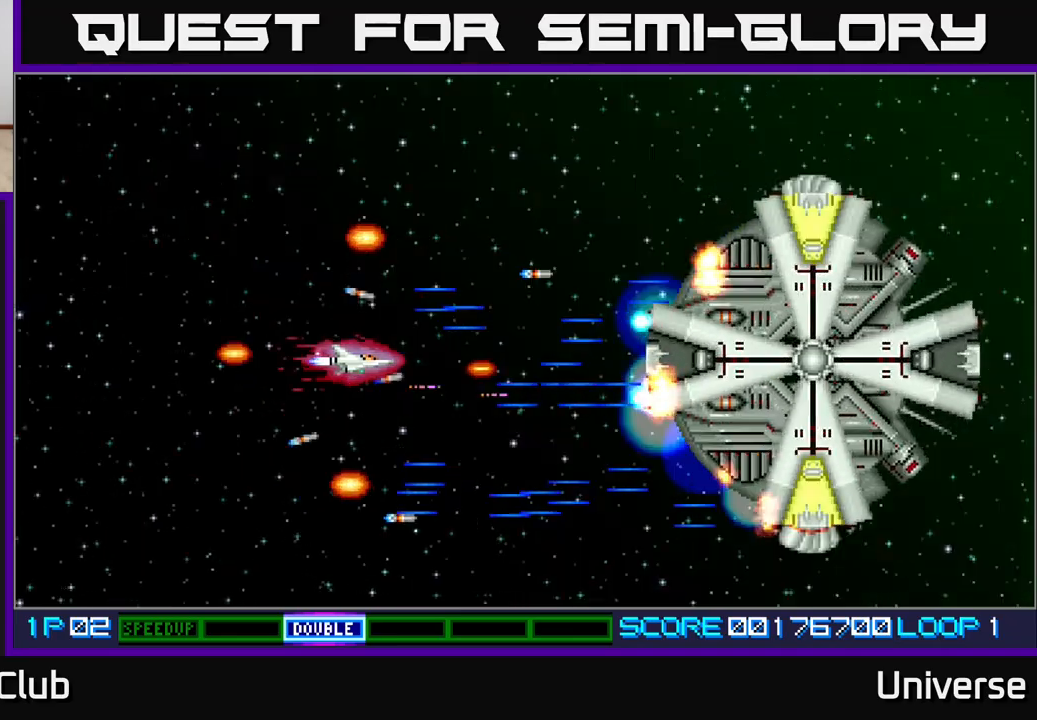
{"buttons": ["A", "DPAD_LEFT"], "events": [[50, "DPAD_LEFT", "down"], [83, "DPAD_UP", "up"], [167, "DPAD_LEFT", "up"], [417, "DPAD_LEFT", "down"]]}
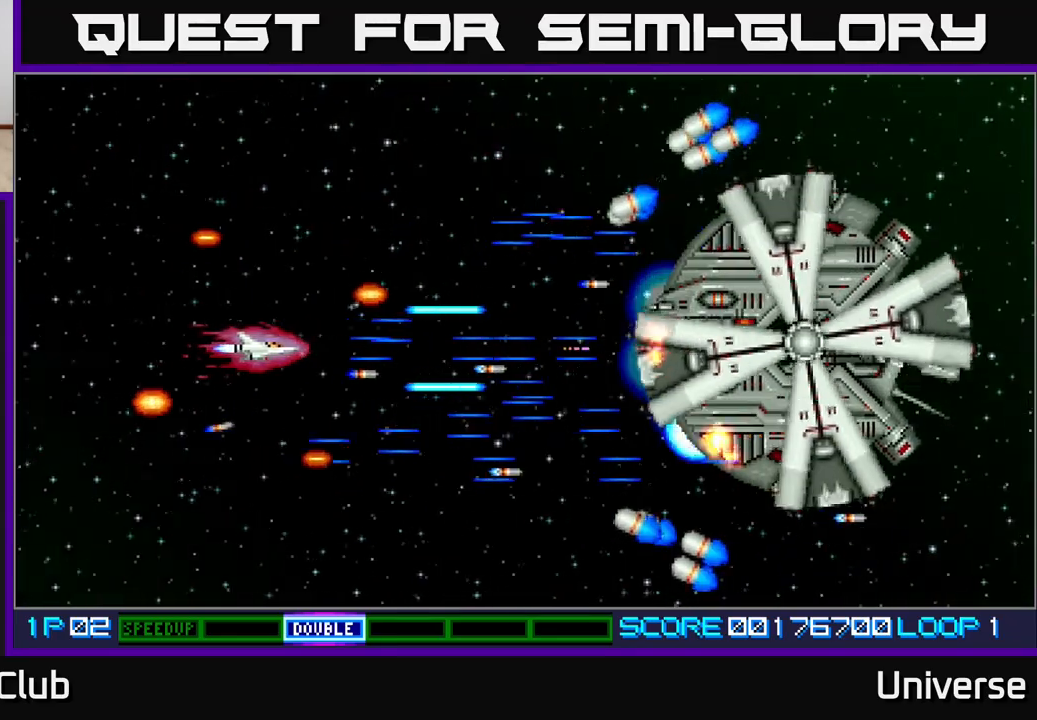
{"buttons": ["A"], "events": [[183, "DPAD_LEFT", "up"]]}
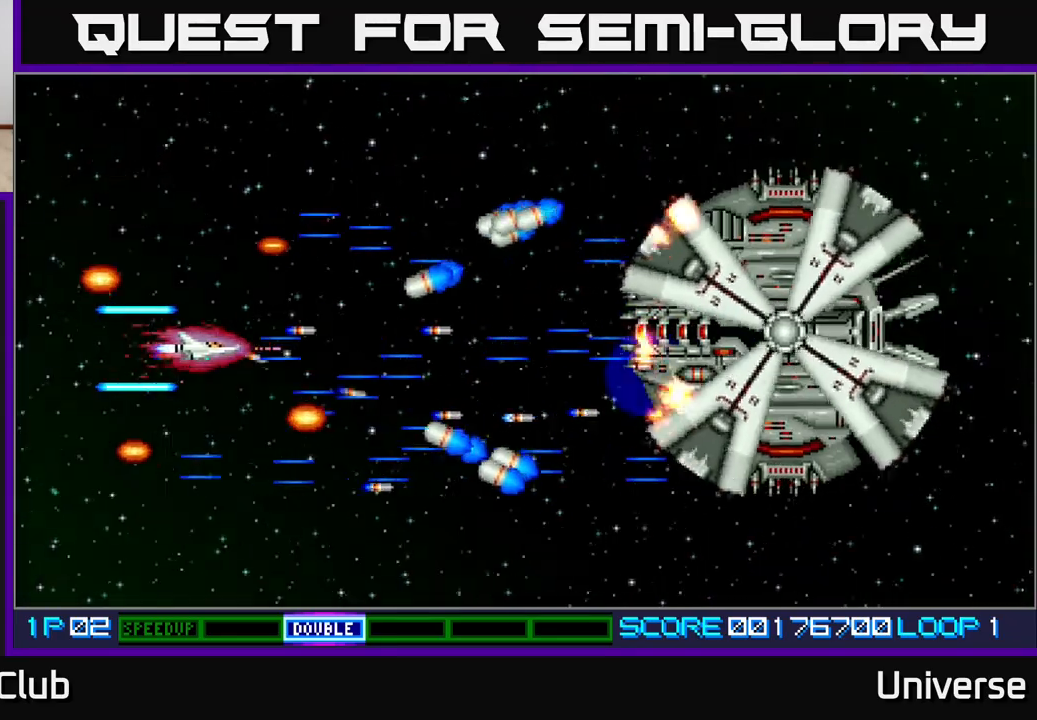
{"buttons": ["A", "DPAD_UP", "DPAD_RIGHT"], "events": [[267, "DPAD_UP", "down"], [317, "DPAD_LEFT", "down"], [383, "DPAD_LEFT", "up"], [483, "DPAD_RIGHT", "down"]]}
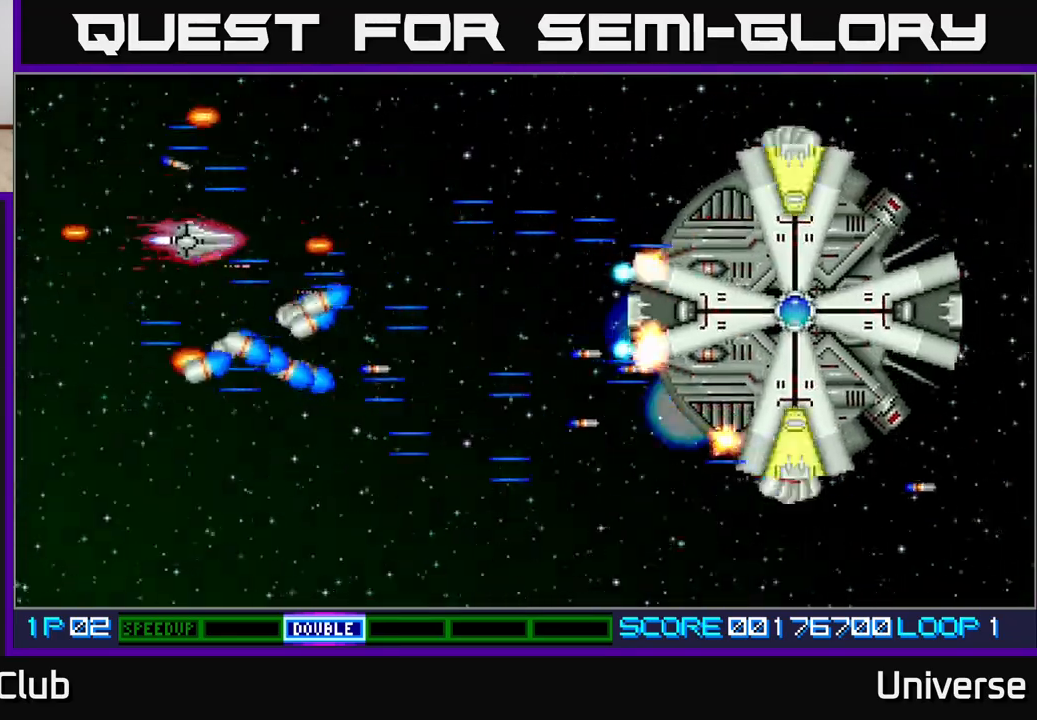
{"buttons": ["A", "DPAD_DOWN"], "events": [[183, "DPAD_UP", "up"], [283, "DPAD_DOWN", "down"], [317, "DPAD_RIGHT", "up"]]}
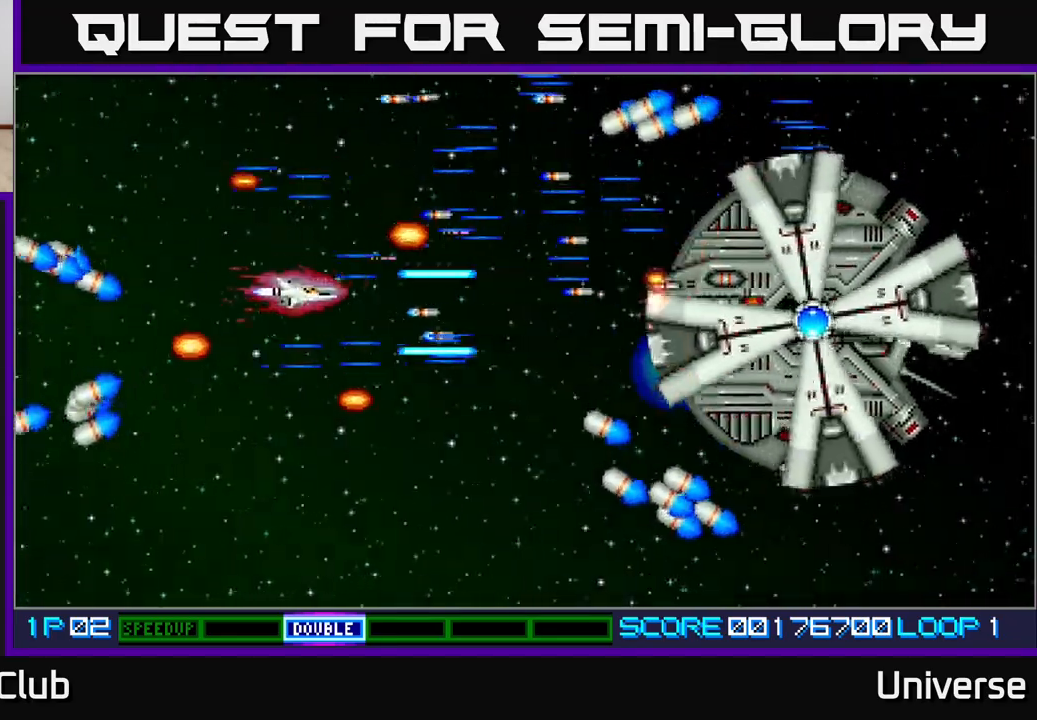
{"buttons": ["A", "DPAD_UP"], "events": [[50, "DPAD_LEFT", "down"], [383, "DPAD_LEFT", "up"], [400, "DPAD_RIGHT", "down"], [433, "DPAD_DOWN", "up"], [467, "DPAD_UP", "down"], [483, "DPAD_RIGHT", "up"]]}
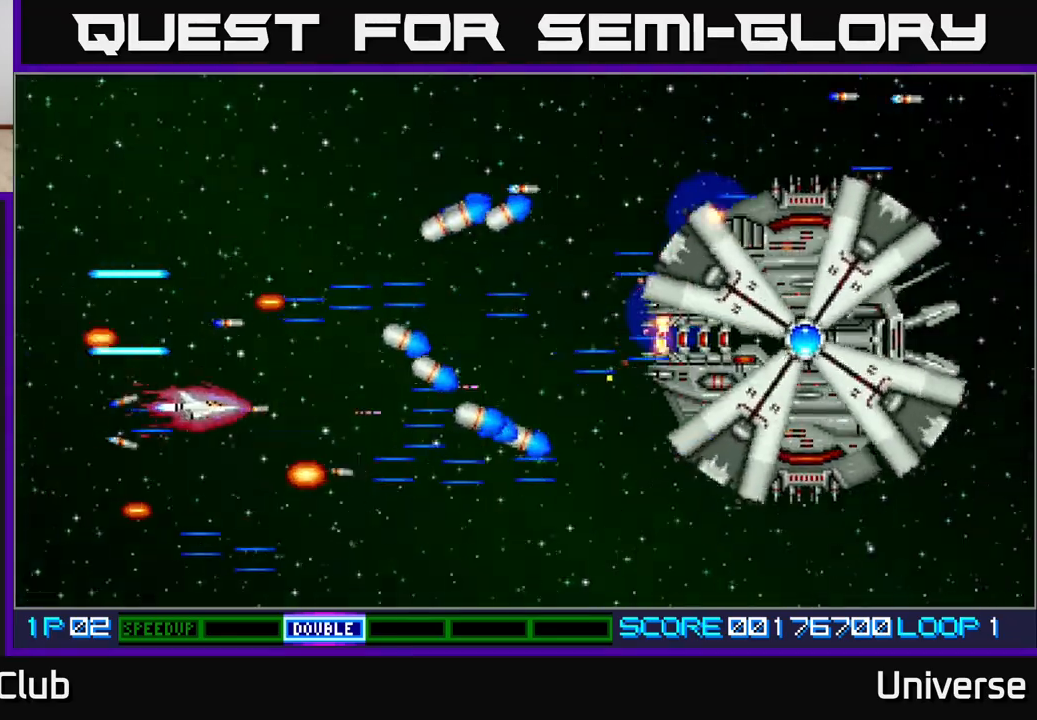
{"buttons": ["A", "DPAD_RIGHT"], "events": [[117, "DPAD_RIGHT", "down"], [117, "DPAD_UP", "up"], [133, "DPAD_DOWN", "down"], [150, "DPAD_RIGHT", "up"], [217, "DPAD_RIGHT", "down"], [417, "DPAD_DOWN", "up"]]}
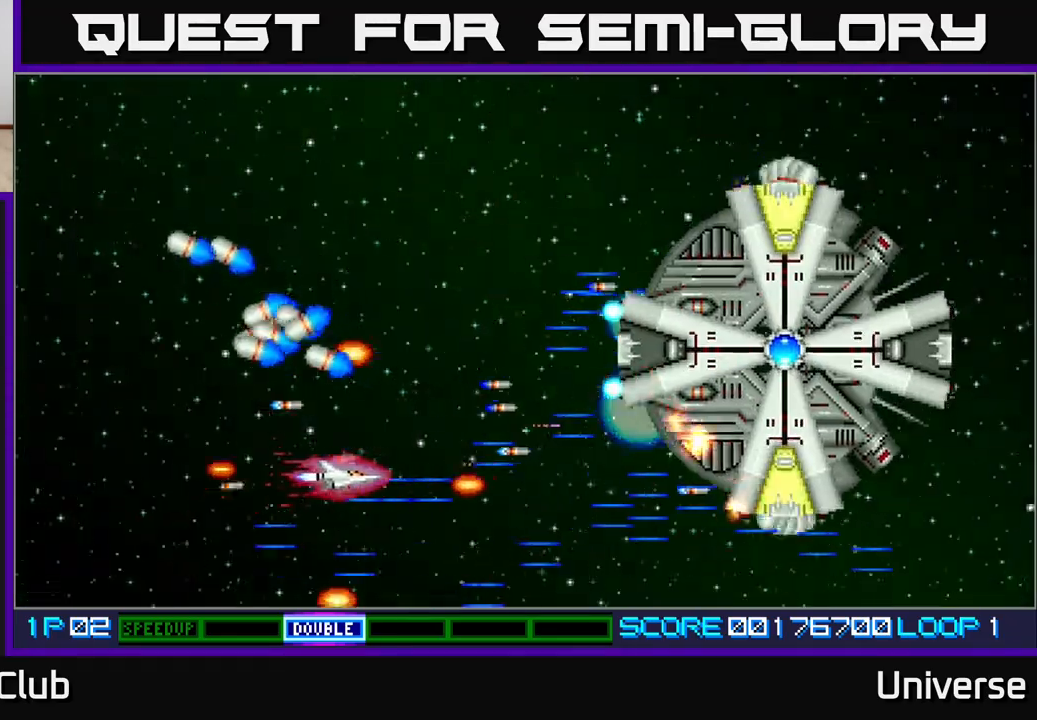
{"buttons": ["A"], "events": [[17, "DPAD_UP", "down"], [67, "DPAD_RIGHT", "up"], [300, "DPAD_LEFT", "down"], [333, "DPAD_UP", "up"], [433, "DPAD_LEFT", "up"]]}
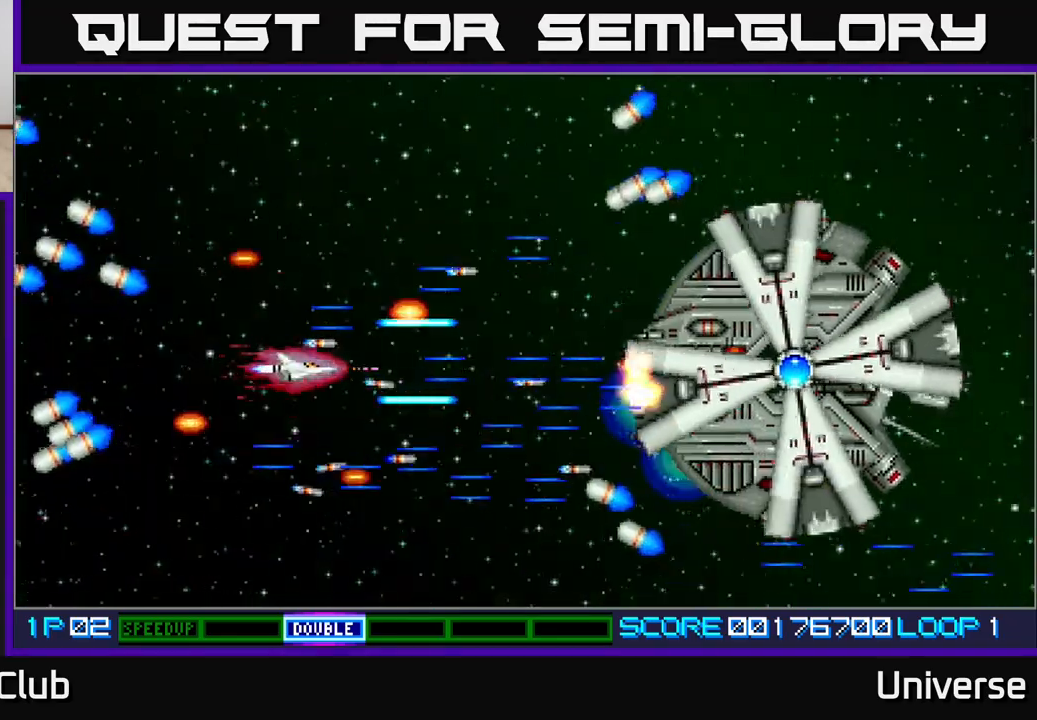
{"buttons": ["A"], "events": []}
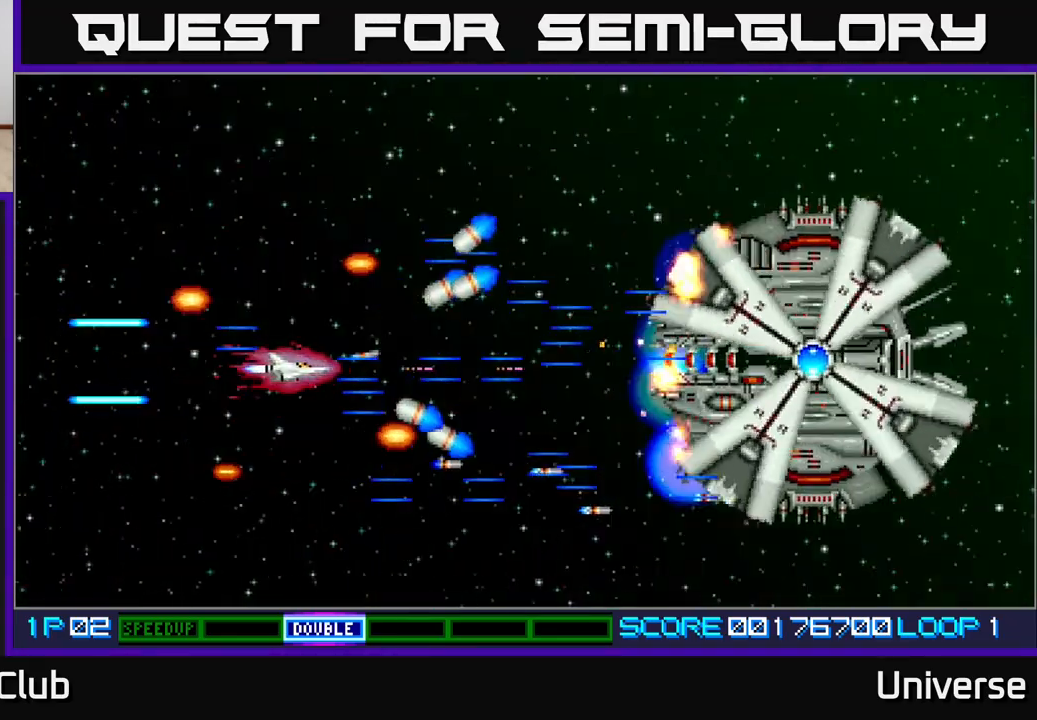
{"buttons": ["A", "DPAD_UP", "DPAD_RIGHT"], "events": [[50, "DPAD_LEFT", "down"], [233, "DPAD_UP", "down"], [283, "DPAD_LEFT", "up"], [450, "DPAD_RIGHT", "down"]]}
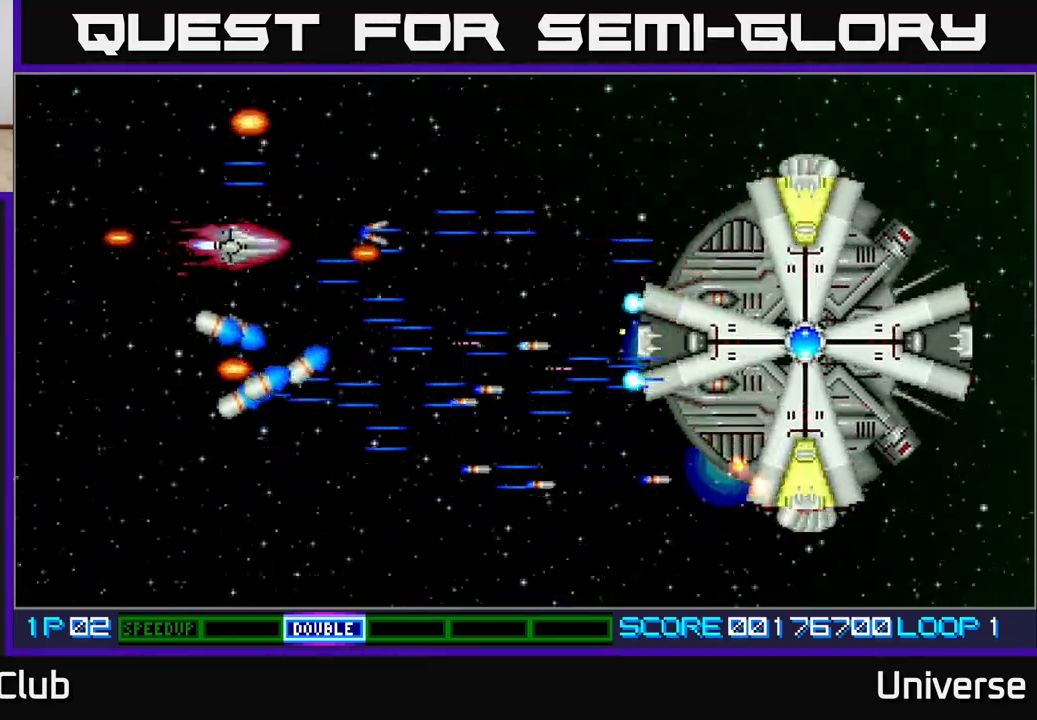
{"buttons": ["A"], "events": [[83, "DPAD_UP", "up"], [150, "DPAD_DOWN", "down"], [217, "DPAD_RIGHT", "up"], [350, "DPAD_LEFT", "down"], [400, "DPAD_DOWN", "up"], [500, "DPAD_LEFT", "up"]]}
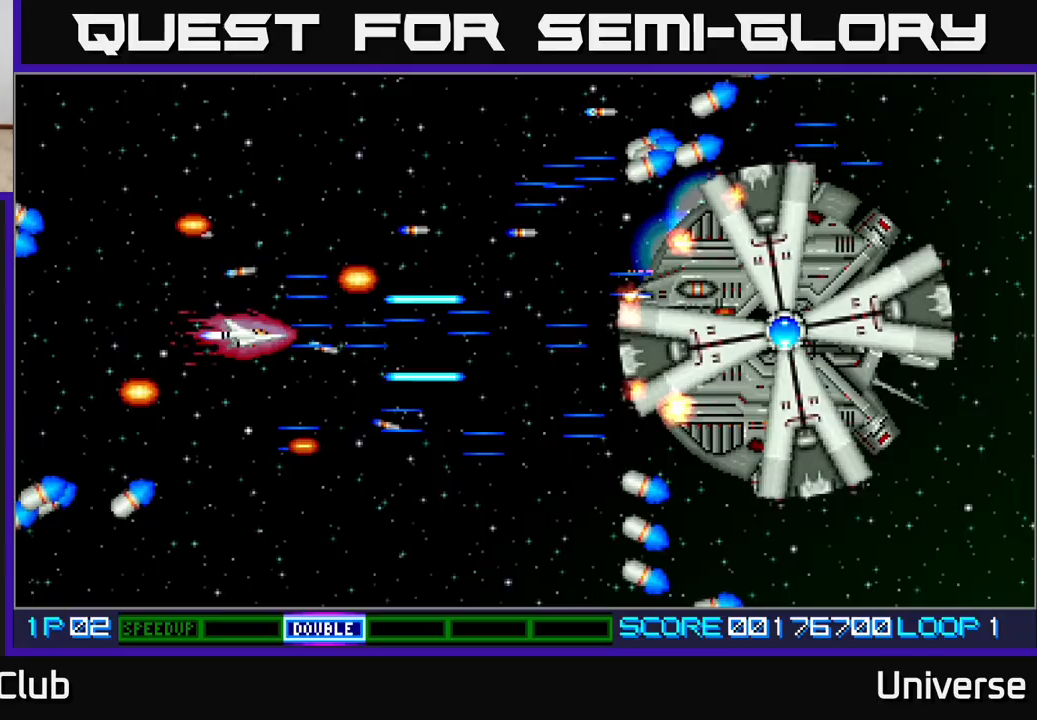
{"buttons": ["A"], "events": []}
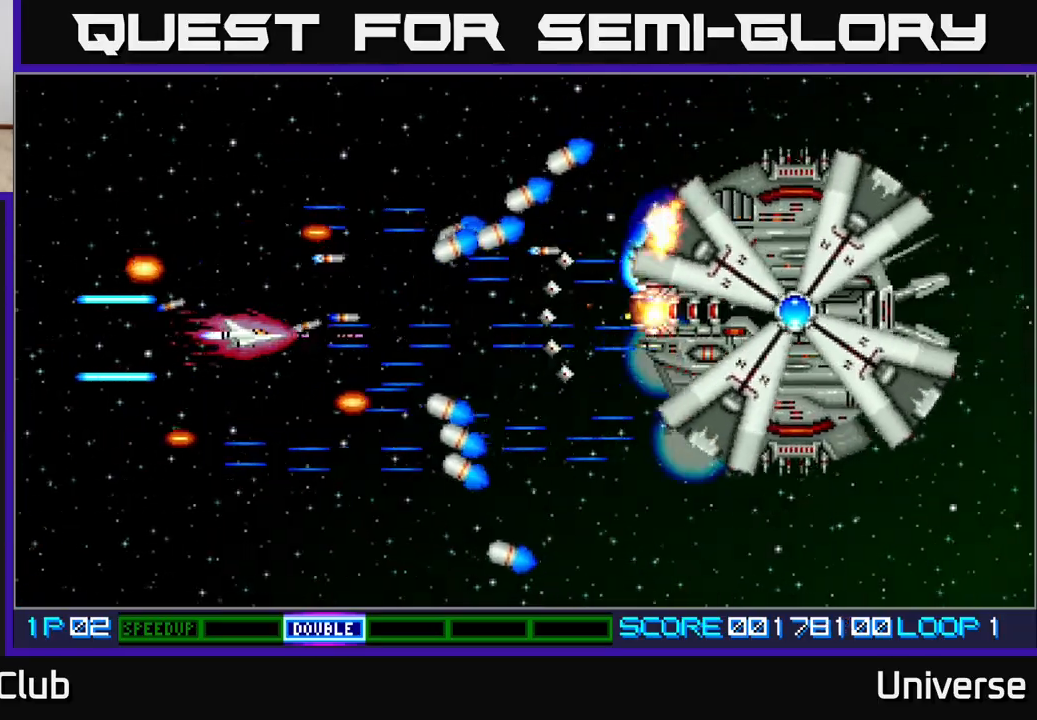
{"buttons": ["A", "DPAD_DOWN"], "events": [[50, "DPAD_LEFT", "down"], [217, "DPAD_DOWN", "down"], [267, "DPAD_LEFT", "up"]]}
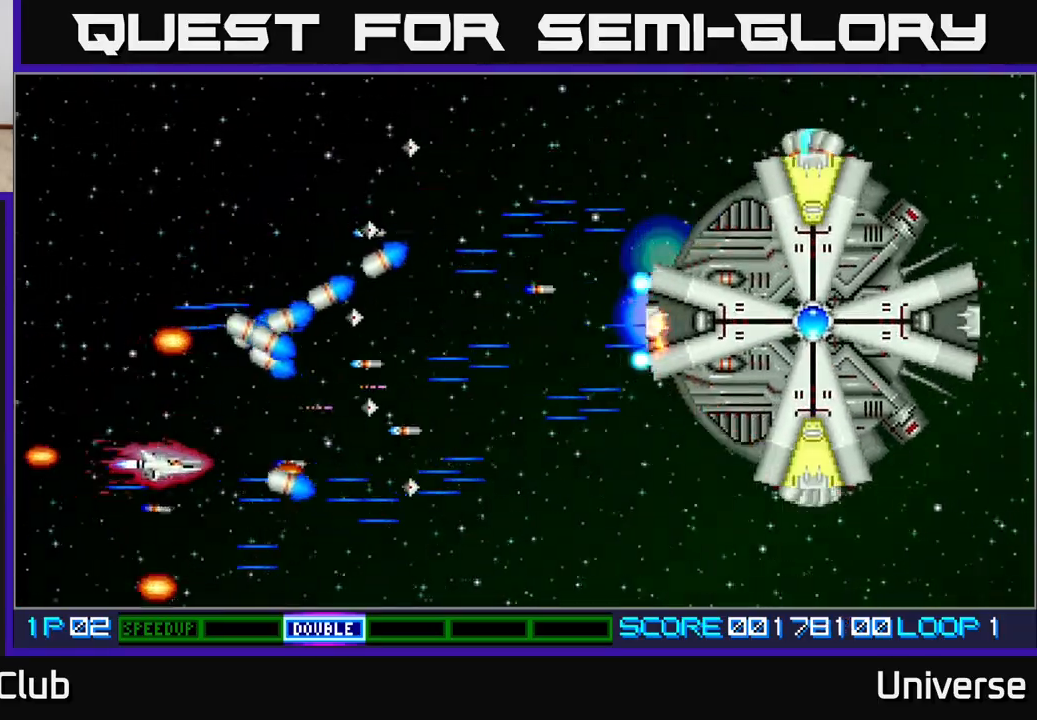
{"buttons": ["A", "DPAD_DOWN", "DPAD_RIGHT"], "events": [[183, "DPAD_RIGHT", "down"], [250, "DPAD_DOWN", "up"], [283, "DPAD_UP", "down"], [333, "DPAD_RIGHT", "up"], [350, "DPAD_RIGHT", "down"], [433, "DPAD_UP", "up"], [483, "DPAD_DOWN", "down"]]}
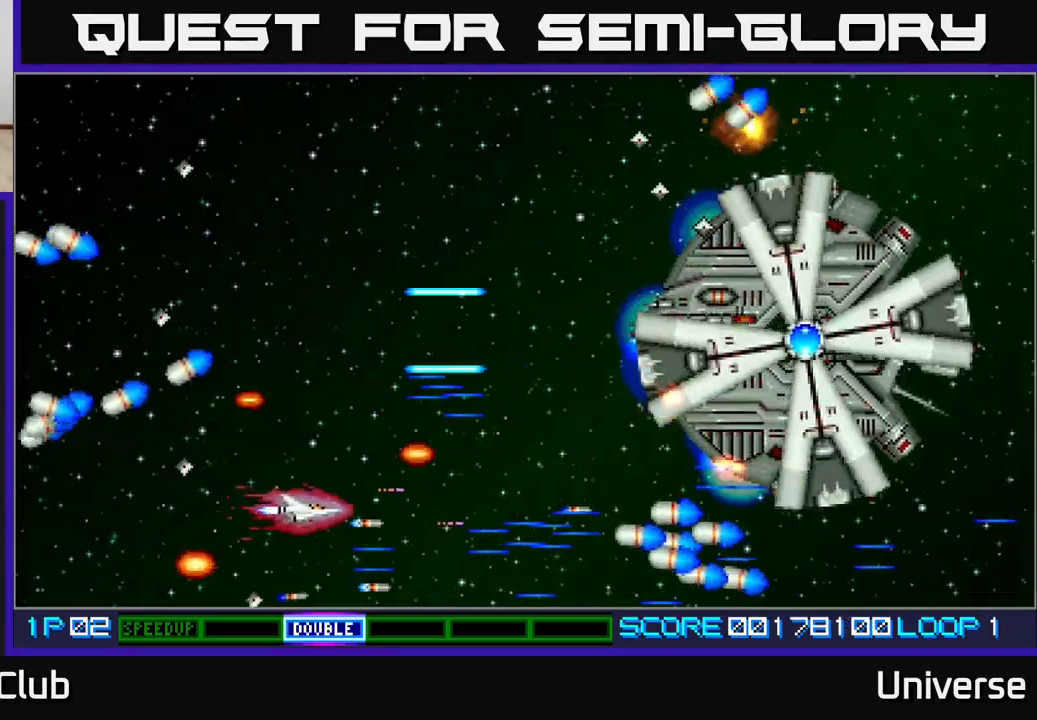
{"buttons": ["A", "DPAD_UP", "DPAD_LEFT"], "events": [[67, "DPAD_DOWN", "up"], [100, "DPAD_UP", "down"], [150, "DPAD_RIGHT", "up"], [217, "DPAD_RIGHT", "down"], [383, "DPAD_RIGHT", "up"], [467, "DPAD_LEFT", "down"]]}
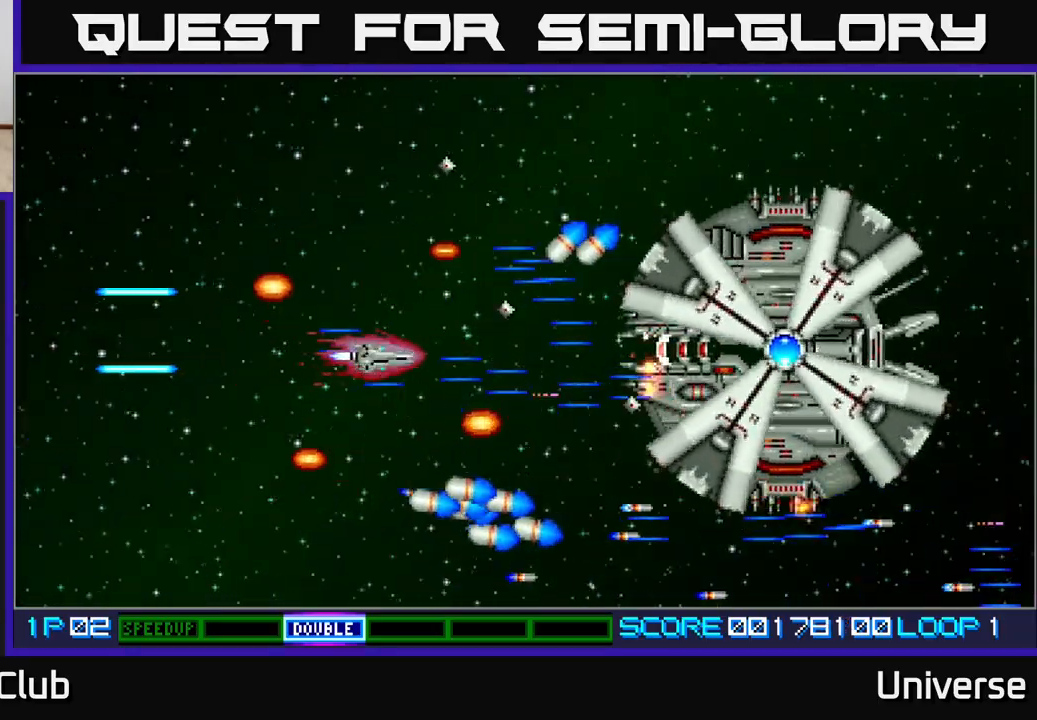
{"buttons": ["A"], "events": [[17, "DPAD_UP", "up"], [67, "DPAD_LEFT", "up"], [167, "DPAD_UP", "down"], [217, "DPAD_LEFT", "down"], [233, "DPAD_UP", "up"], [417, "DPAD_LEFT", "up"]]}
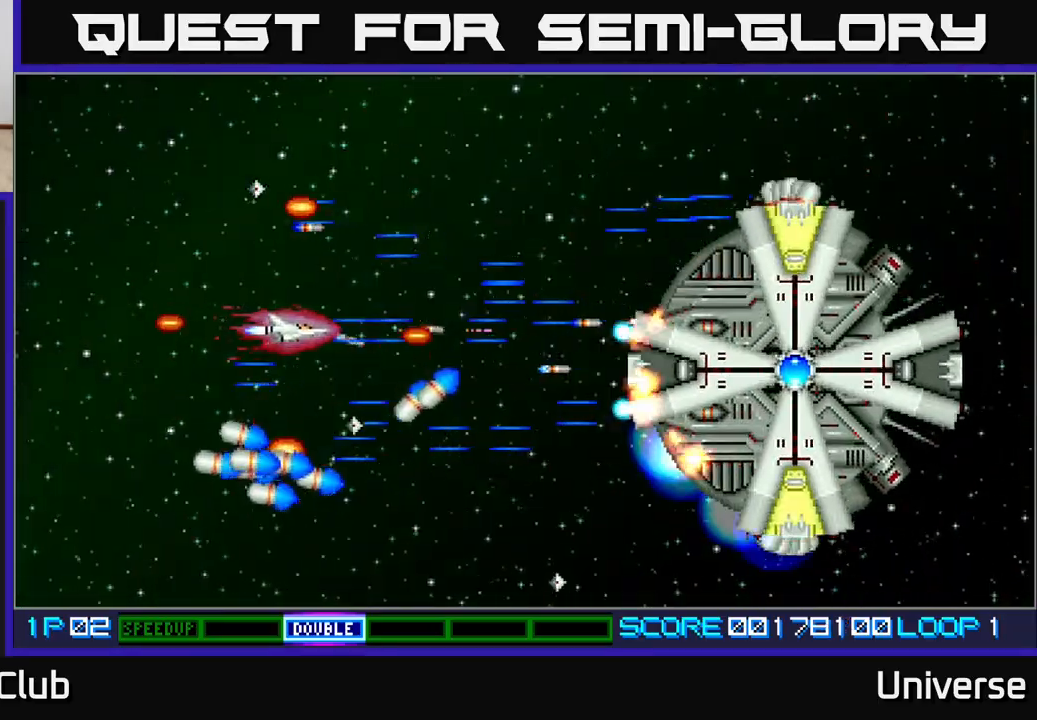
{"buttons": ["A"], "events": [[67, "DPAD_DOWN", "down"], [133, "DPAD_DOWN", "up"]]}
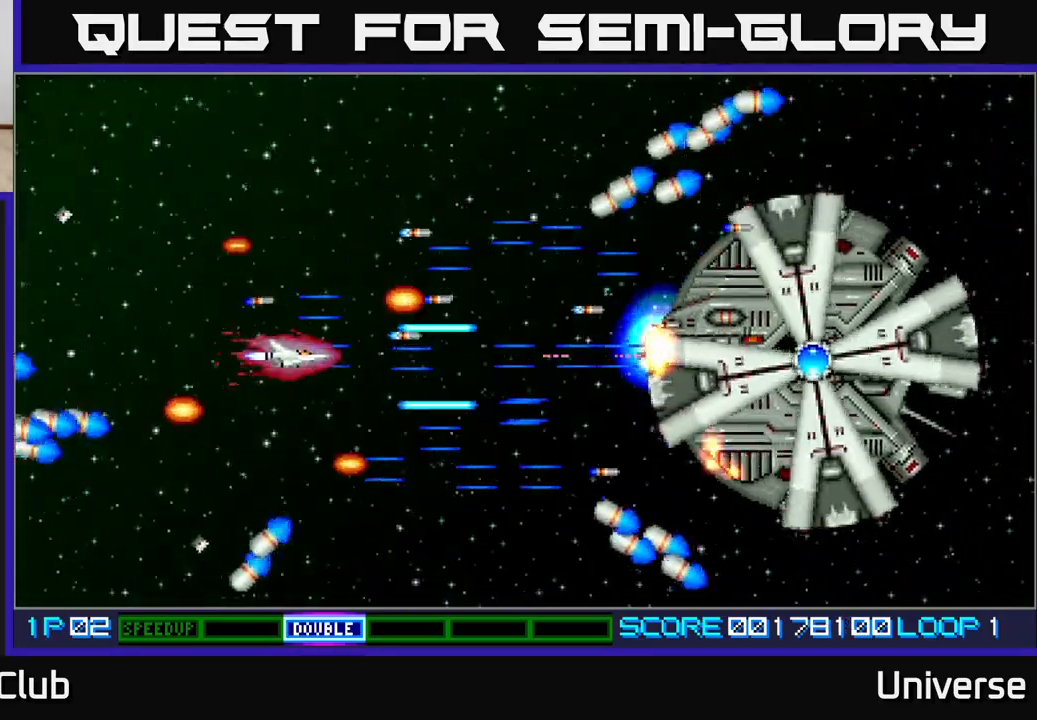
{"buttons": ["A"], "events": []}
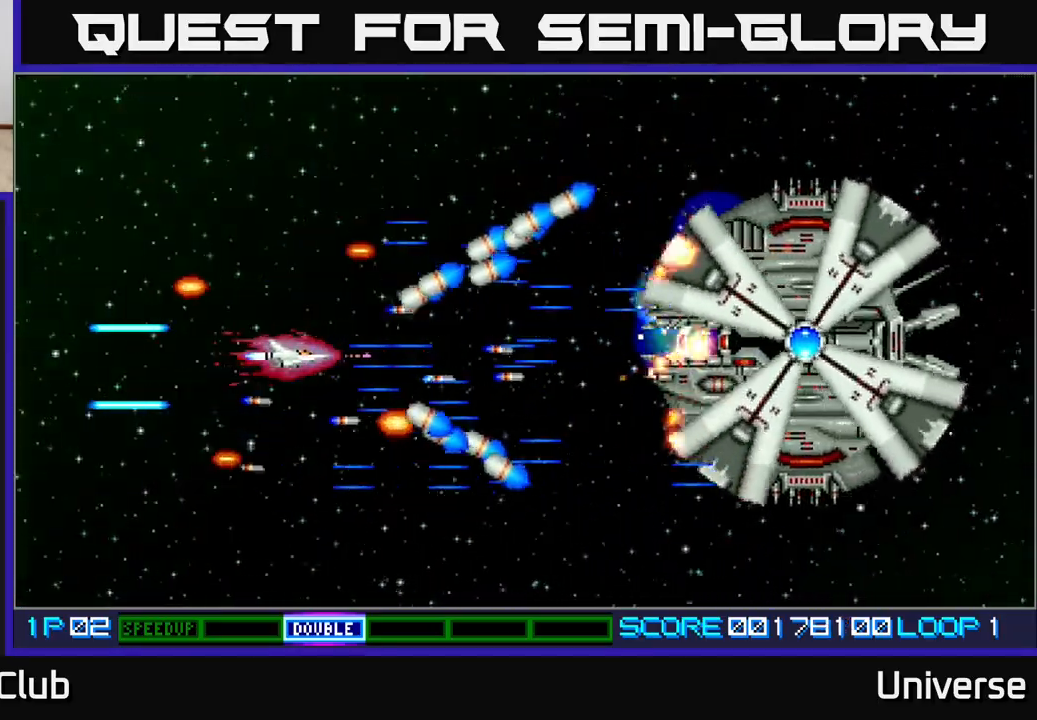
{"buttons": ["A", "DPAD_UP", "DPAD_RIGHT"], "events": [[67, "DPAD_LEFT", "down"], [200, "DPAD_UP", "down"], [333, "DPAD_LEFT", "up"], [367, "DPAD_RIGHT", "down"]]}
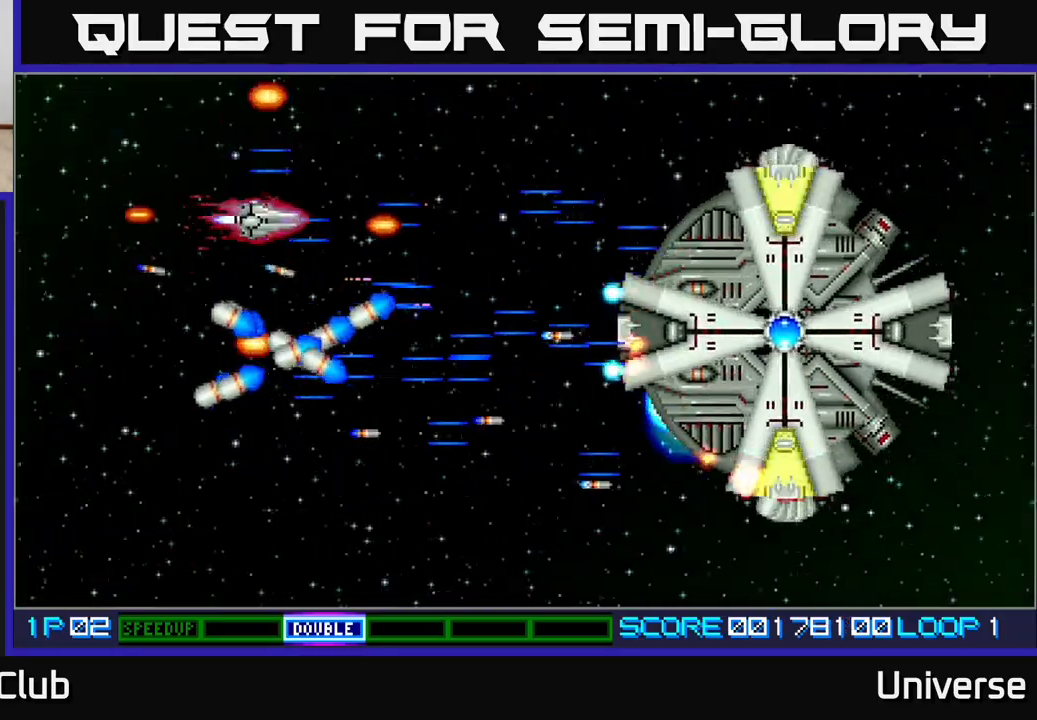
{"buttons": ["A", "DPAD_DOWN", "DPAD_LEFT"], "events": [[167, "DPAD_UP", "up"], [217, "DPAD_RIGHT", "up"], [367, "DPAD_DOWN", "down"], [417, "DPAD_LEFT", "down"]]}
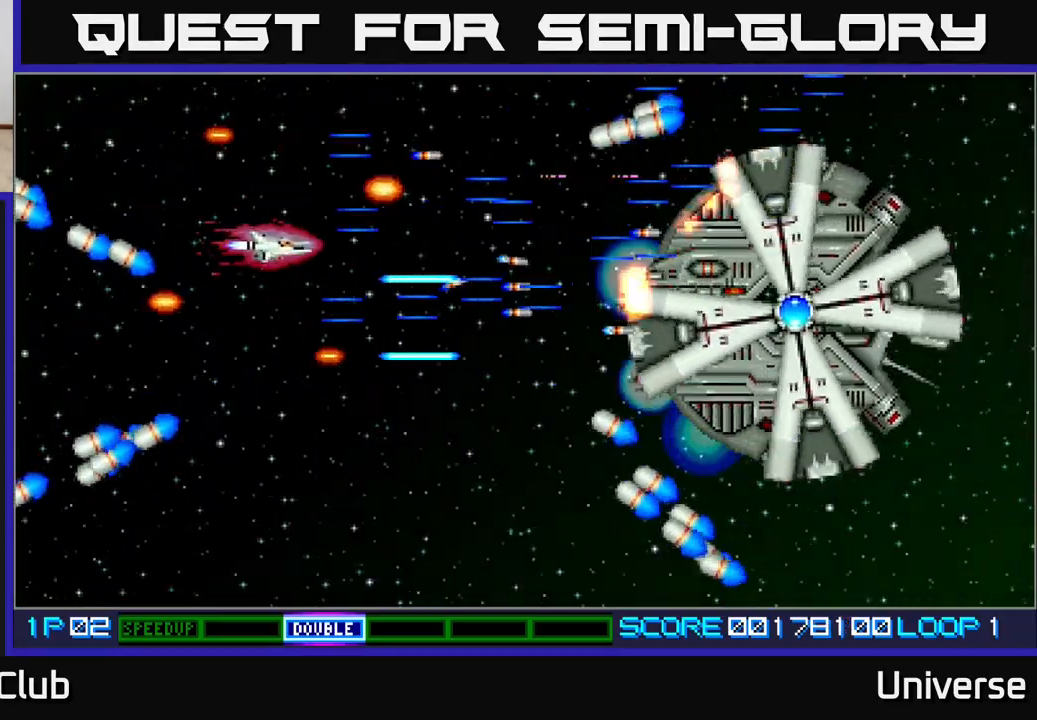
{"buttons": ["A"], "events": [[233, "DPAD_DOWN", "up"], [233, "DPAD_LEFT", "up"]]}
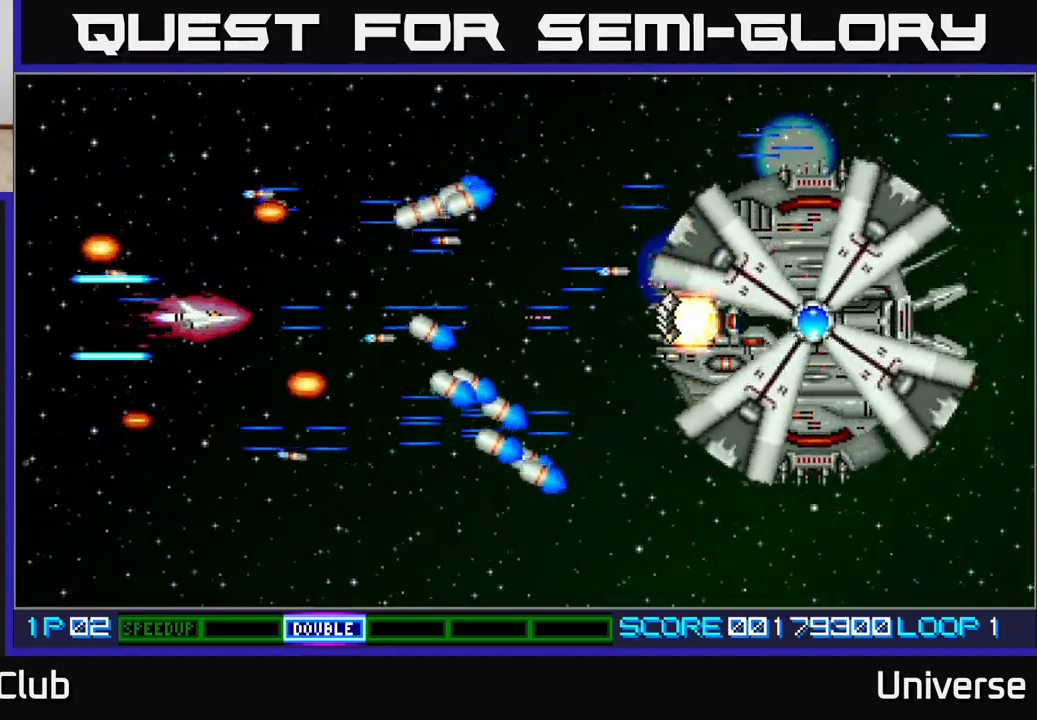
{"buttons": ["A", "DPAD_DOWN"], "events": [[250, "DPAD_DOWN", "down"]]}
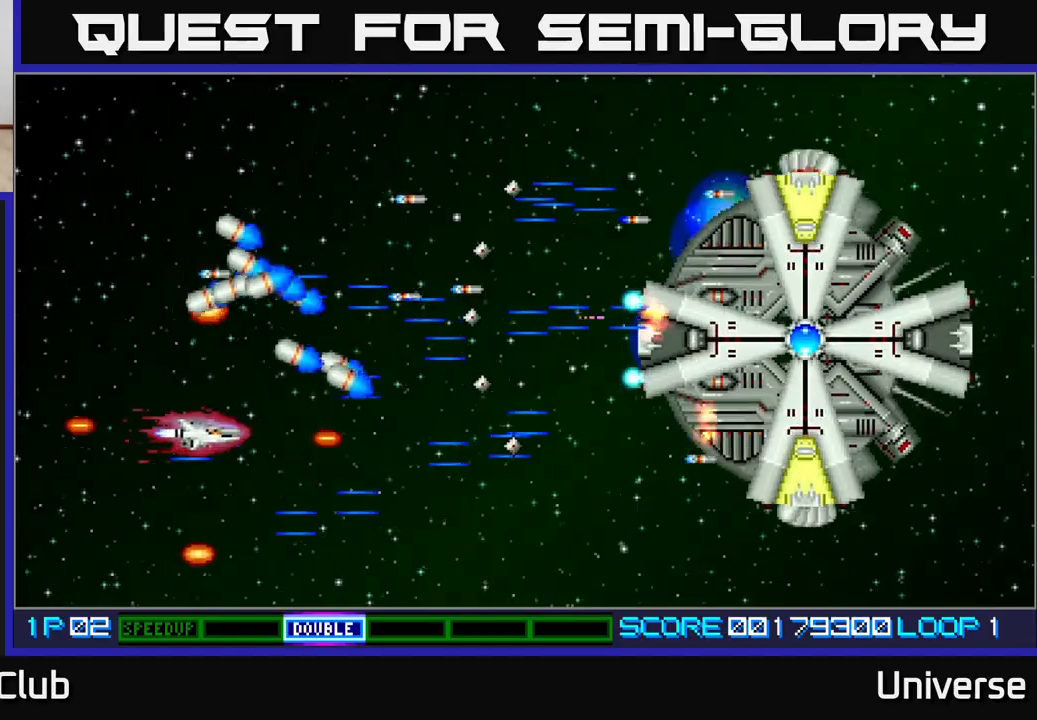
{"buttons": ["A", "DPAD_UP"], "events": [[50, "DPAD_RIGHT", "down"], [167, "DPAD_DOWN", "up"], [183, "DPAD_RIGHT", "up"], [383, "DPAD_UP", "down"]]}
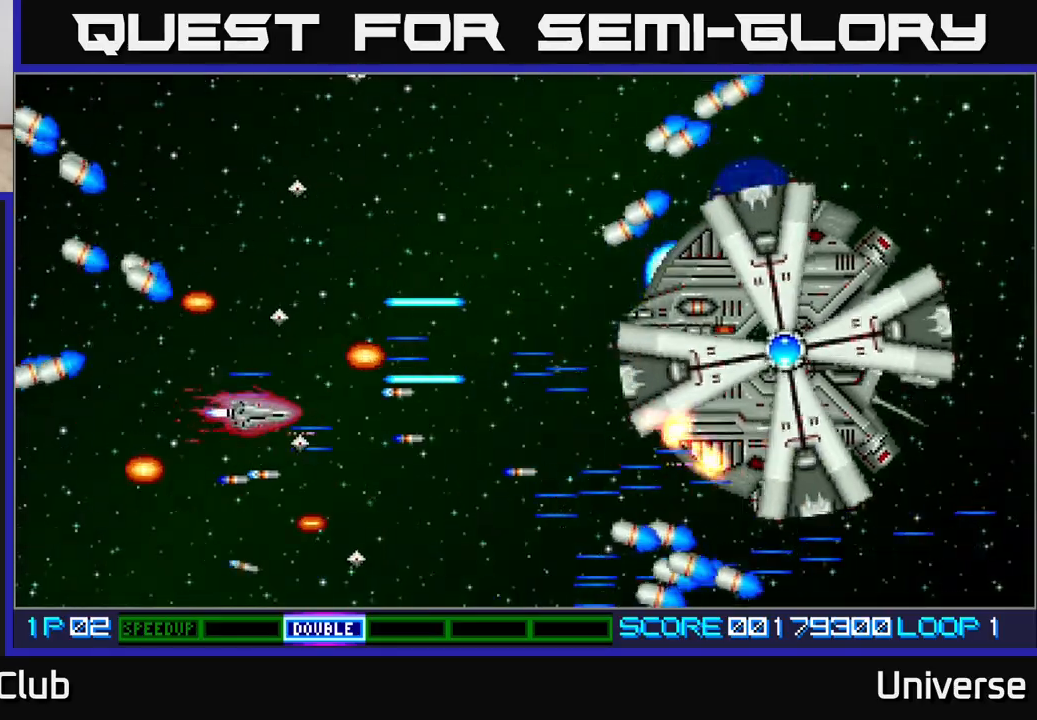
{"buttons": ["A", "DPAD_UP", "DPAD_LEFT"], "events": [[83, "DPAD_UP", "up"], [167, "DPAD_DOWN", "down"], [267, "DPAD_RIGHT", "down"], [283, "DPAD_DOWN", "up"], [300, "DPAD_UP", "down"], [400, "DPAD_RIGHT", "up"], [467, "DPAD_LEFT", "down"]]}
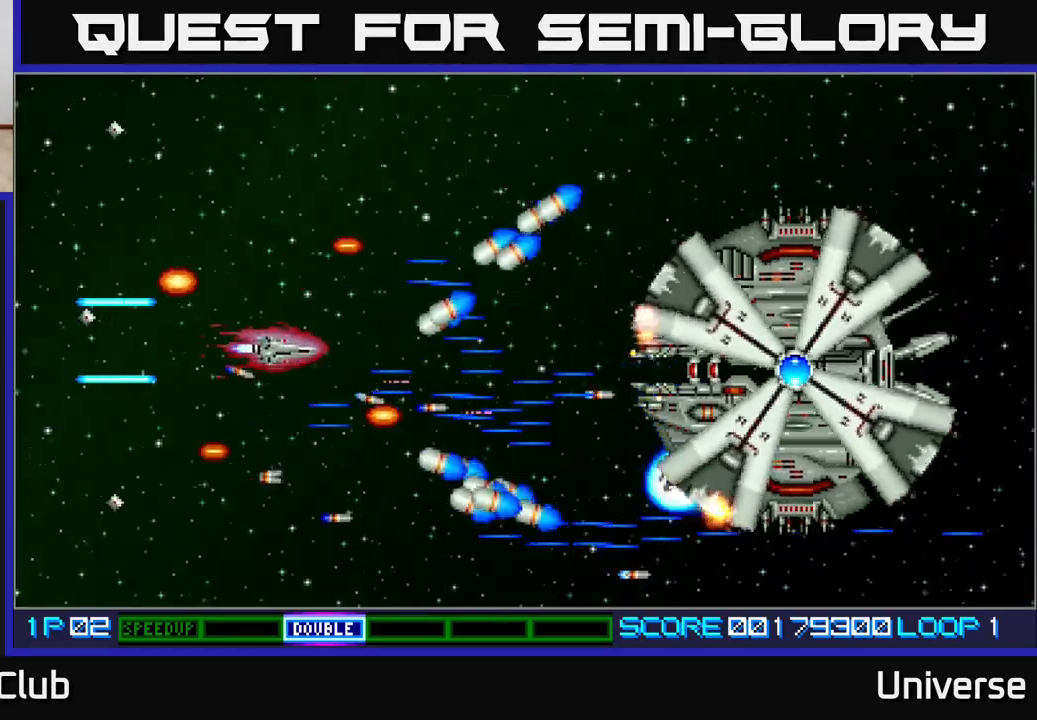
{"buttons": ["A", "DPAD_UP"], "events": [[50, "DPAD_UP", "up"], [150, "DPAD_LEFT", "up"], [283, "DPAD_LEFT", "down"], [450, "DPAD_LEFT", "up"], [467, "DPAD_UP", "down"]]}
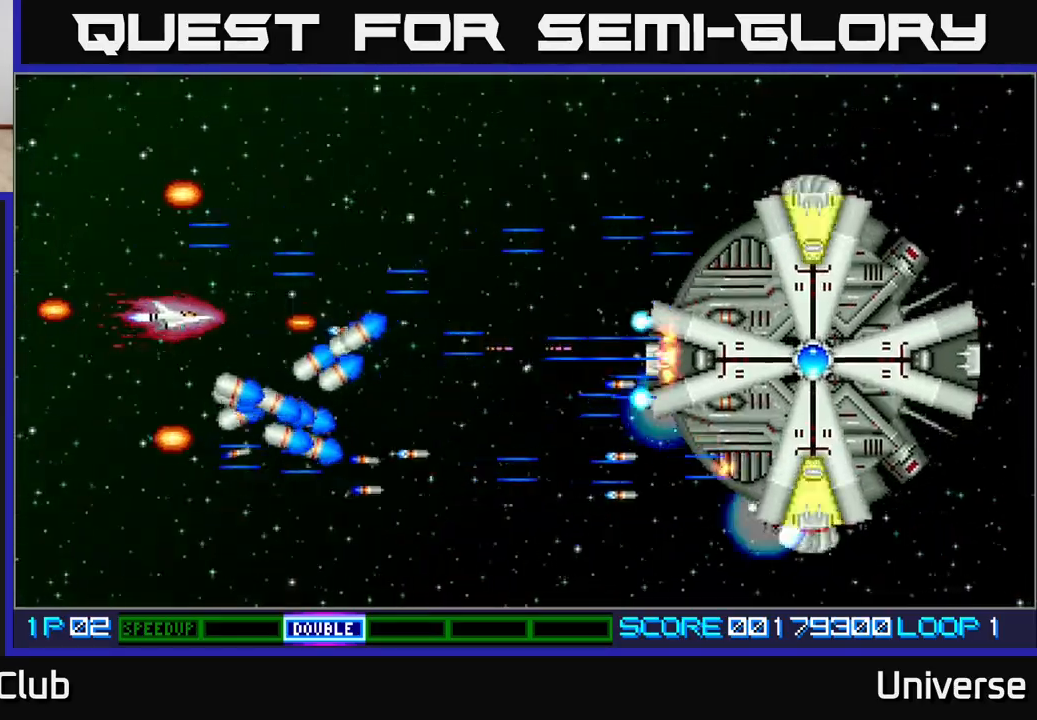
{"buttons": ["A", "DPAD_DOWN", "DPAD_LEFT"], "events": [[50, "DPAD_RIGHT", "down"], [217, "DPAD_UP", "up"], [350, "DPAD_DOWN", "down"], [383, "DPAD_RIGHT", "up"], [450, "DPAD_DOWN", "up"], [450, "DPAD_LEFT", "down"], [483, "DPAD_DOWN", "down"]]}
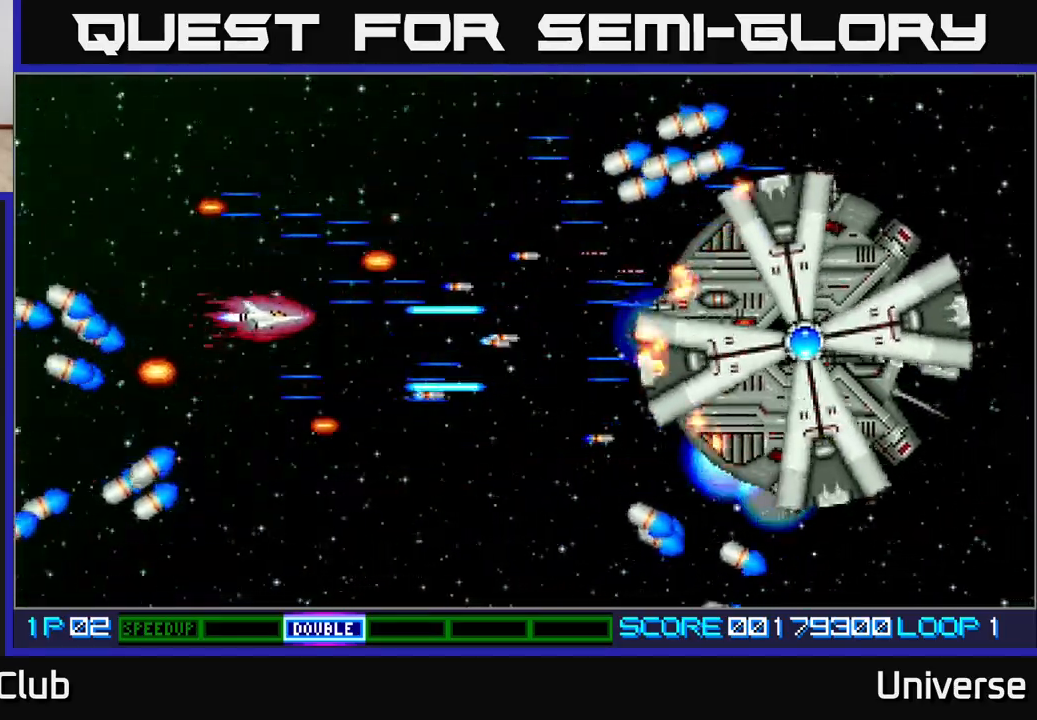
{"buttons": ["A"], "events": [[67, "DPAD_LEFT", "up"], [100, "DPAD_DOWN", "up"]]}
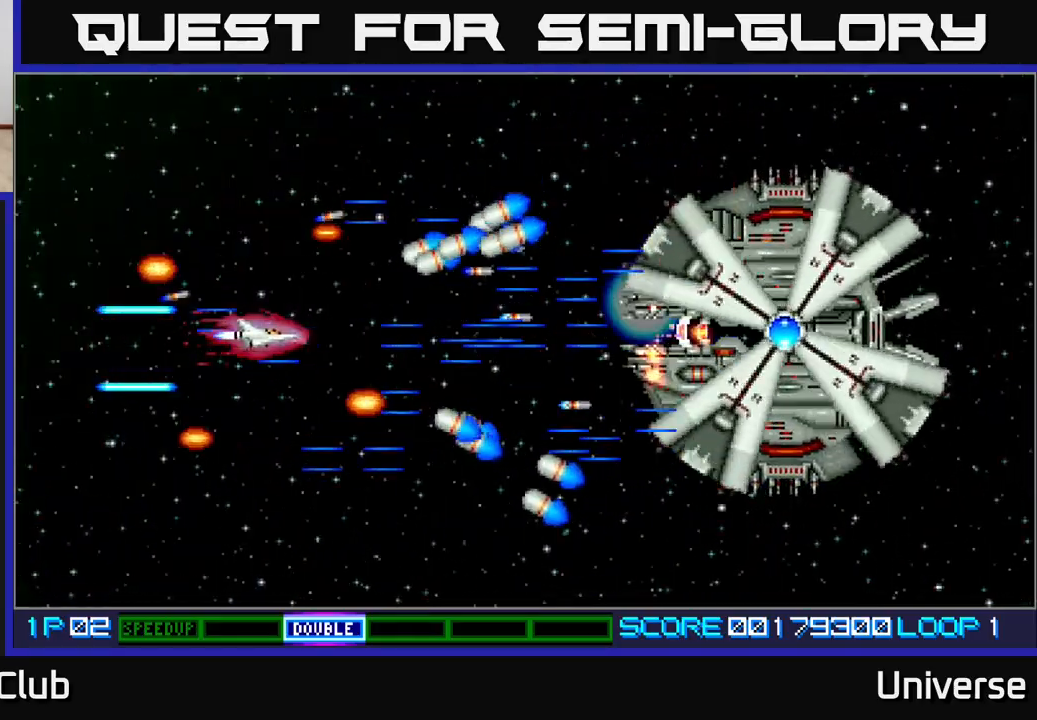
{"buttons": ["A", "DPAD_UP", "DPAD_RIGHT"], "events": [[183, "DPAD_LEFT", "down"], [300, "DPAD_UP", "down"], [383, "DPAD_LEFT", "up"], [433, "DPAD_RIGHT", "down"]]}